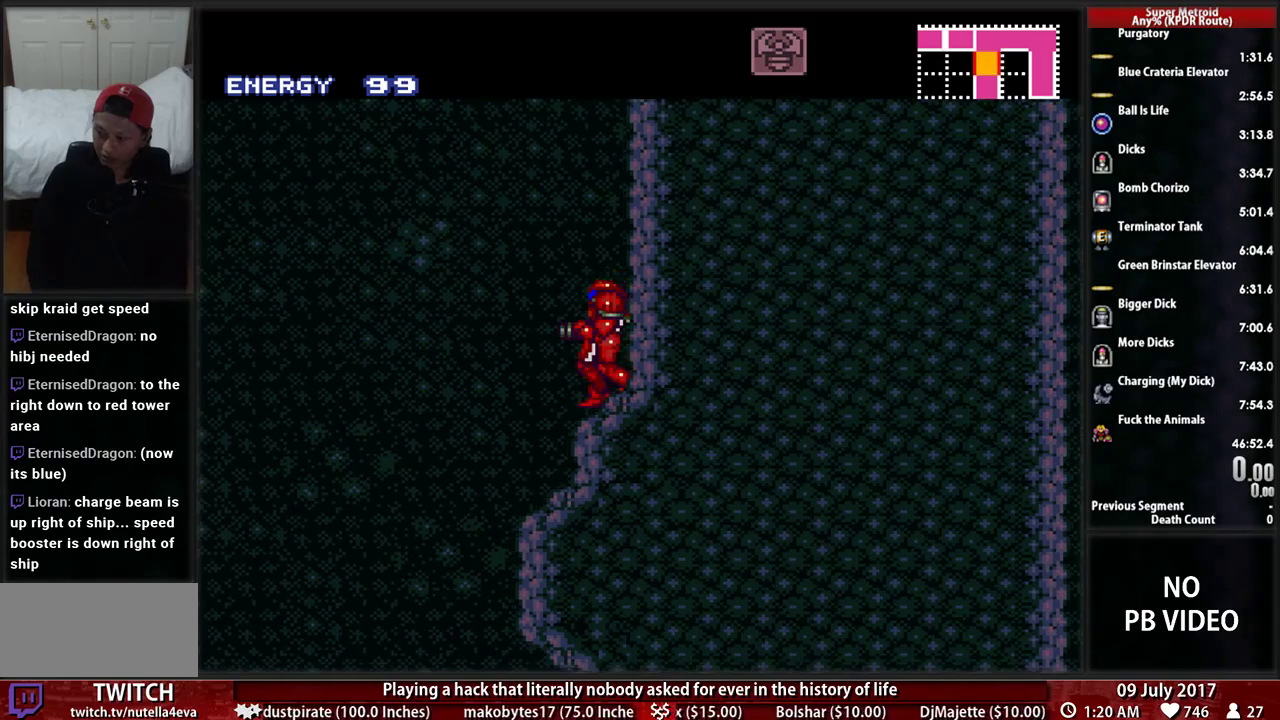
Gameplay with a controller (Nintendo layout); each line is a JSON object with the inputs held at the frame after it. "events" lists button and stick changes between this image and that frame as [ms after this image, input, new state], when the widget could be followed in between. Not read: L3 R3.
{"buttons": ["A", "DPAD_RIGHT"], "events": [[310, "DPAD_LEFT", "down"], [362, "A", "down"], [466, "DPAD_LEFT", "up"], [500, "DPAD_RIGHT", "down"]]}
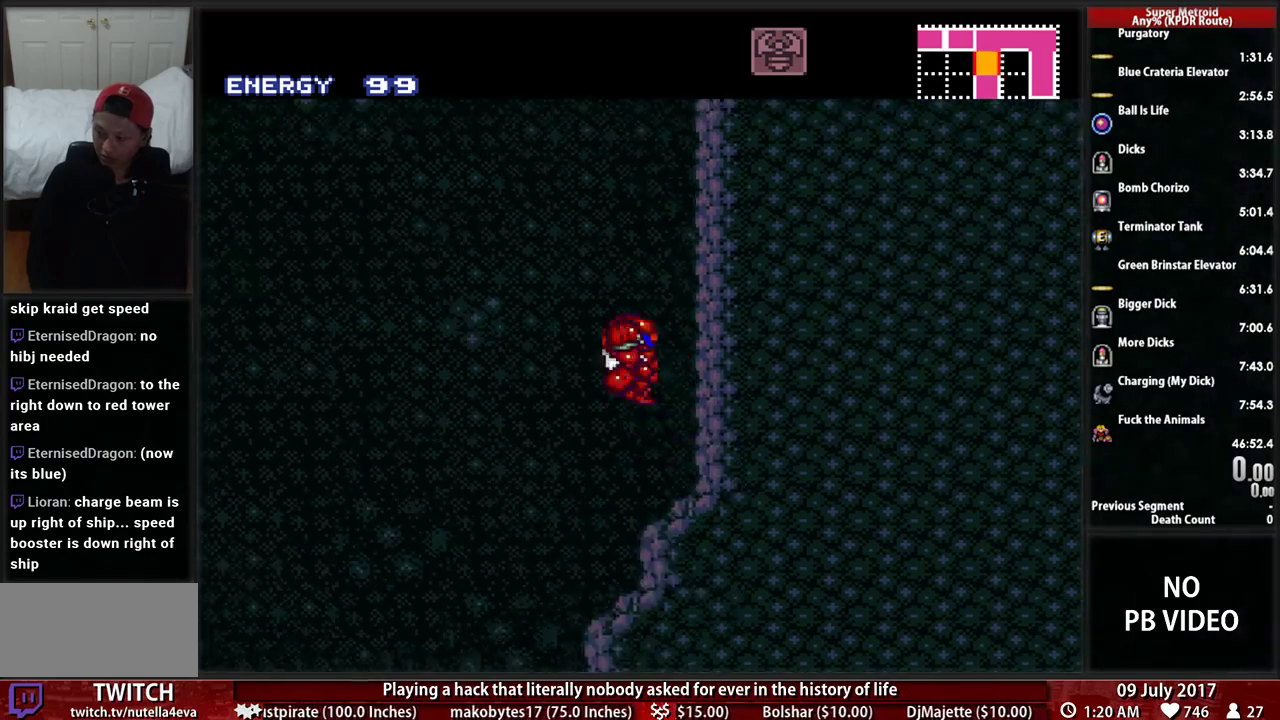
{"buttons": ["A", "DPAD_LEFT"], "events": [[362, "DPAD_RIGHT", "up"], [397, "DPAD_LEFT", "down"]]}
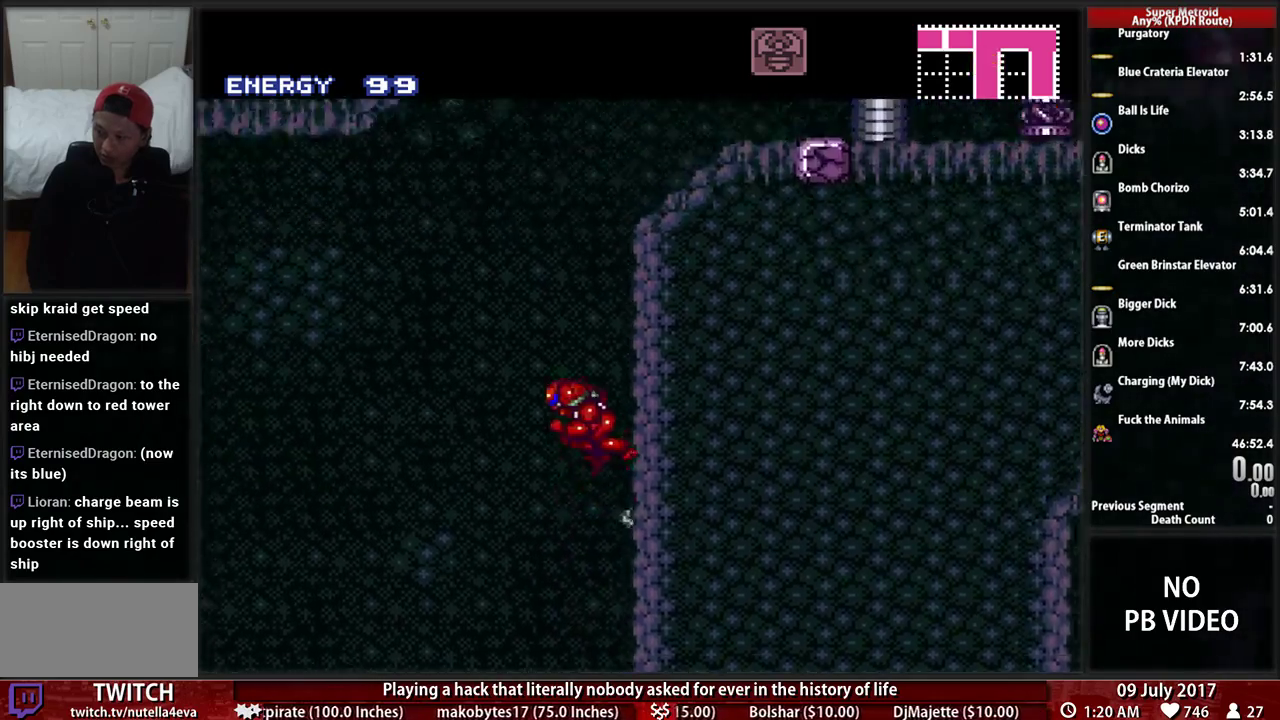
{"buttons": ["A", "DPAD_RIGHT"], "events": [[34, "DPAD_LEFT", "up"], [69, "DPAD_RIGHT", "down"]]}
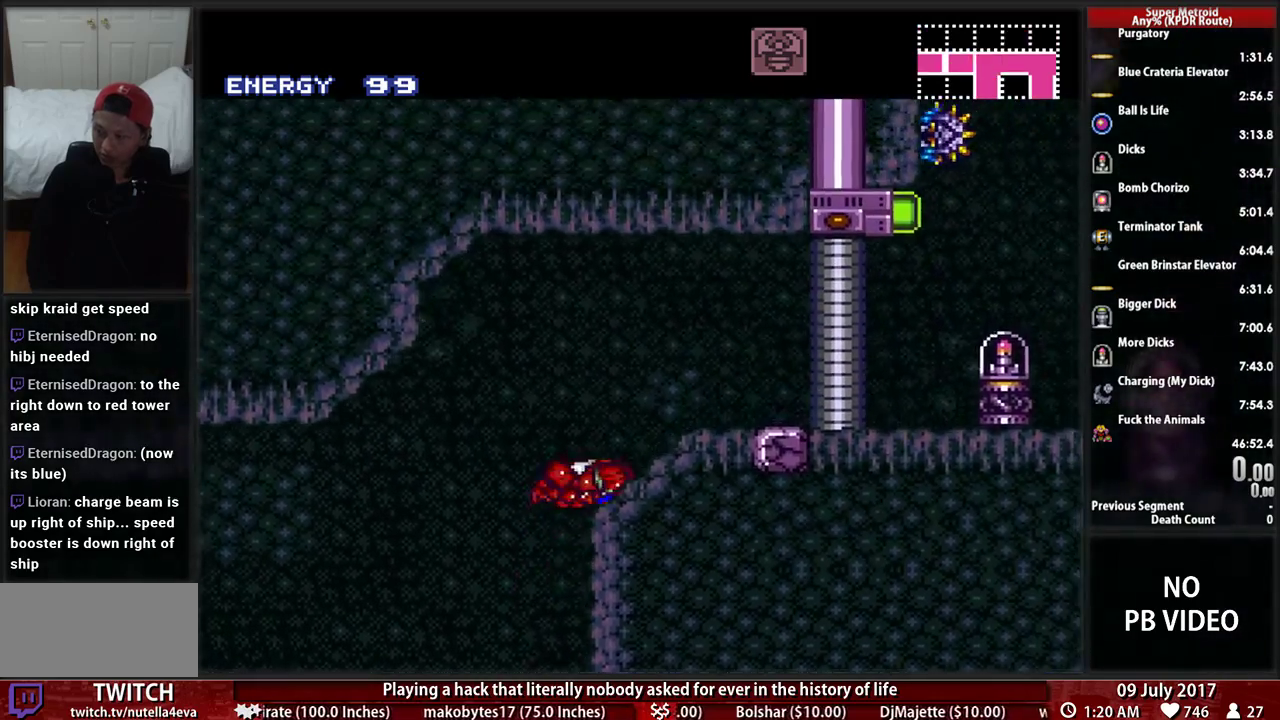
{"buttons": ["DPAD_RIGHT"], "events": [[397, "A", "up"]]}
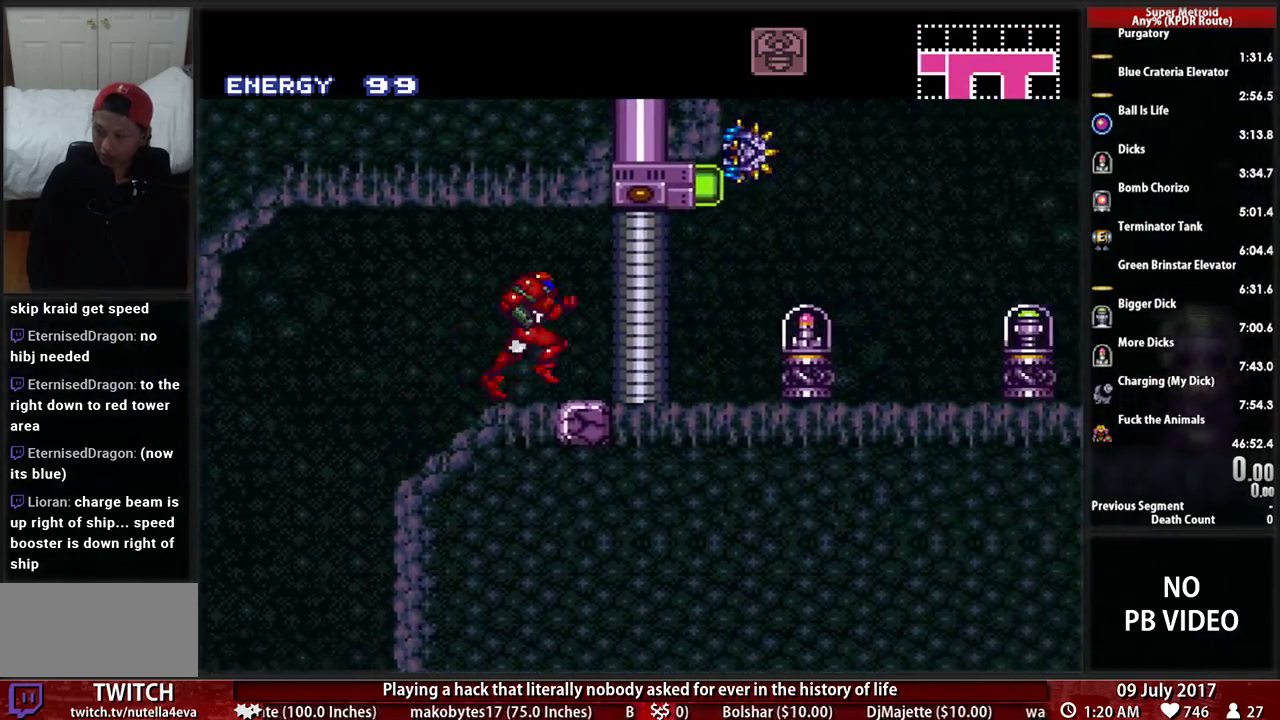
{"buttons": ["DPAD_DOWN"], "events": [[17, "B", "down"], [155, "DPAD_RIGHT", "up"], [276, "DPAD_DOWN", "down"], [345, "B", "up"], [379, "DPAD_DOWN", "up"], [483, "DPAD_DOWN", "down"]]}
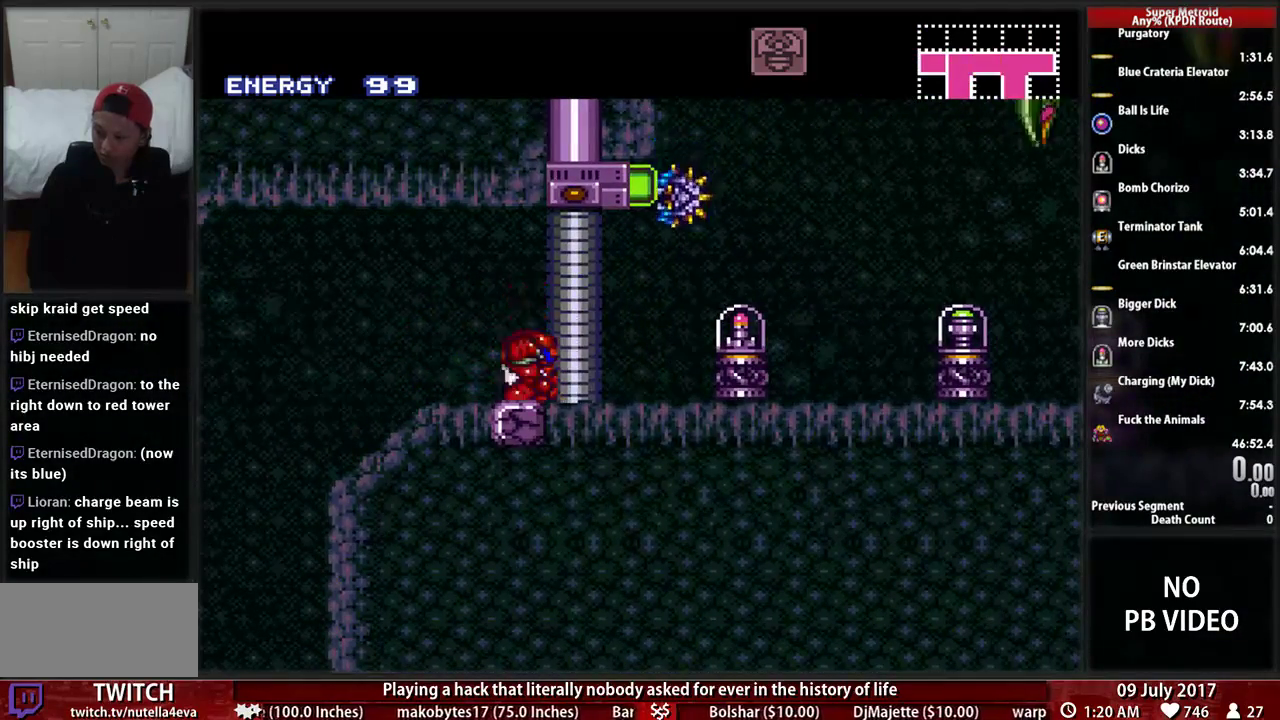
{"buttons": [], "events": [[172, "DPAD_DOWN", "up"], [207, "X", "down"], [345, "DPAD_UP", "down"], [345, "SELECT", "down"], [345, "X", "up"], [483, "DPAD_UP", "up"], [483, "SELECT", "up"]]}
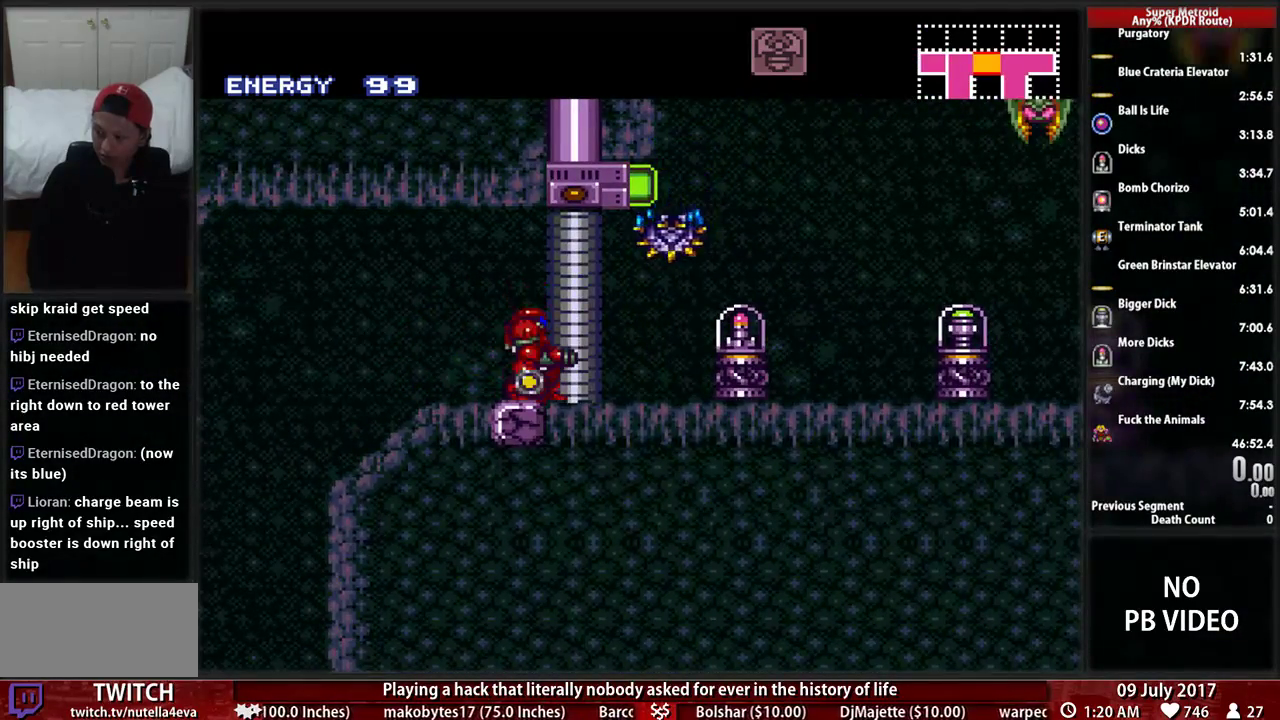
{"buttons": ["A"], "events": [[155, "A", "down"], [310, "DPAD_DOWN", "down"], [448, "DPAD_DOWN", "up"]]}
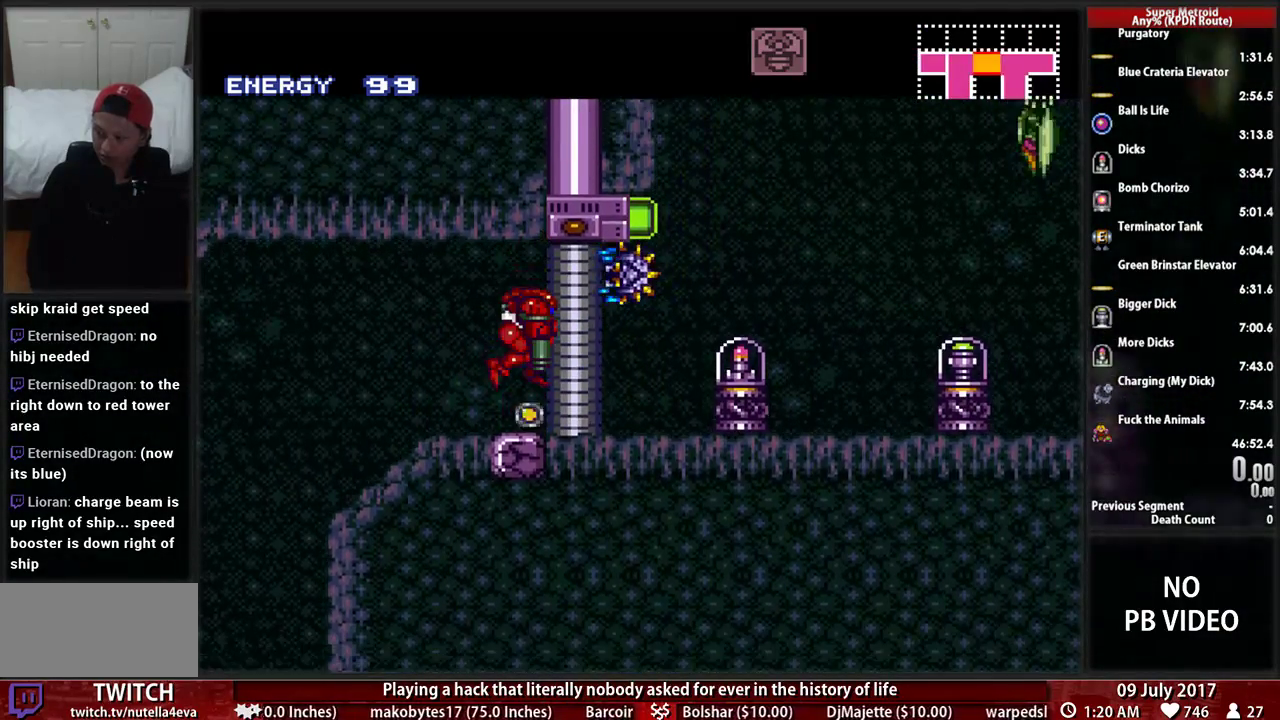
{"buttons": [], "events": [[86, "DPAD_DOWN", "down"], [224, "DPAD_DOWN", "up"], [259, "A", "up"], [310, "DPAD_DOWN", "down"], [483, "DPAD_DOWN", "up"]]}
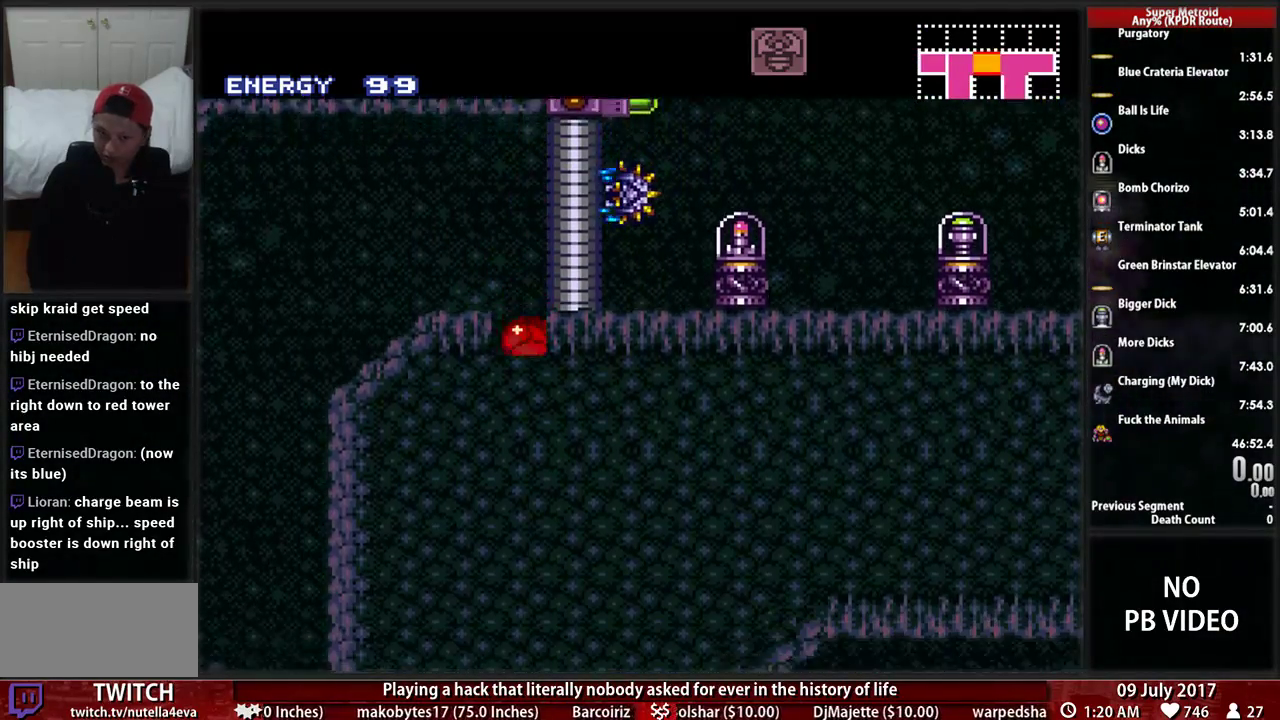
{"buttons": ["B", "DPAD_RIGHT"], "events": [[276, "DPAD_RIGHT", "down"], [448, "B", "down"]]}
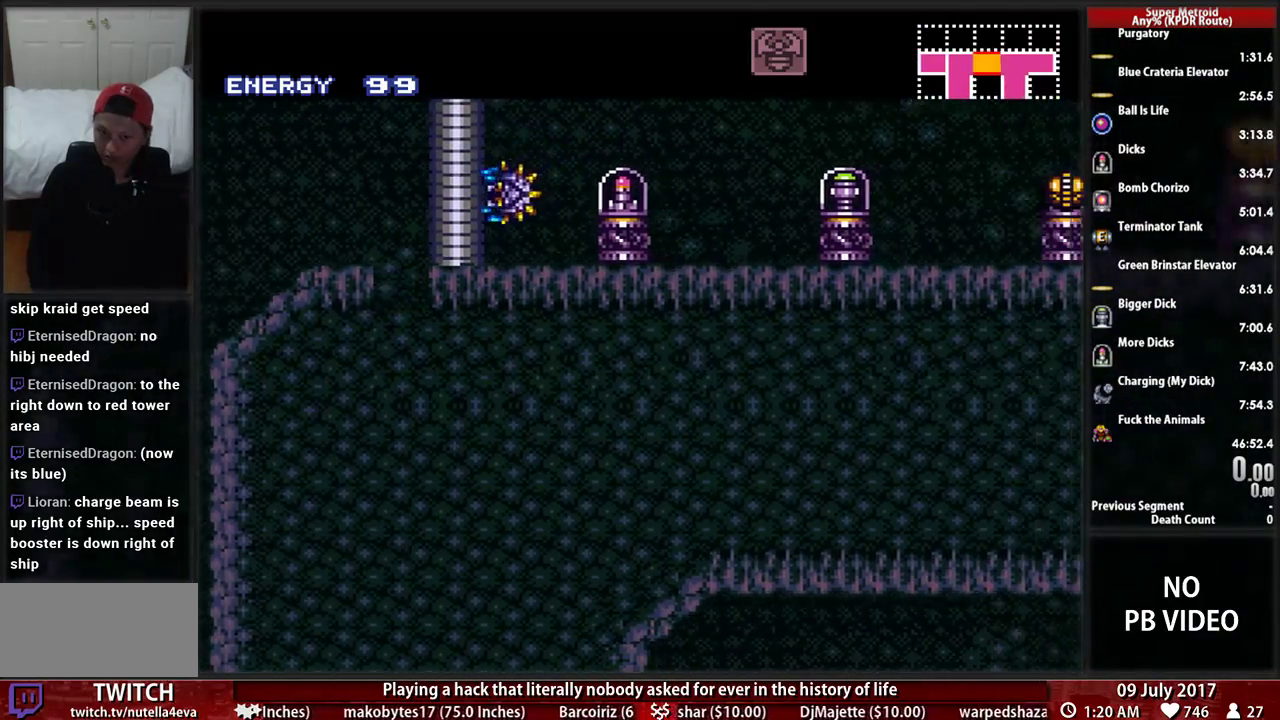
{"buttons": ["B", "DPAD_RIGHT"], "events": []}
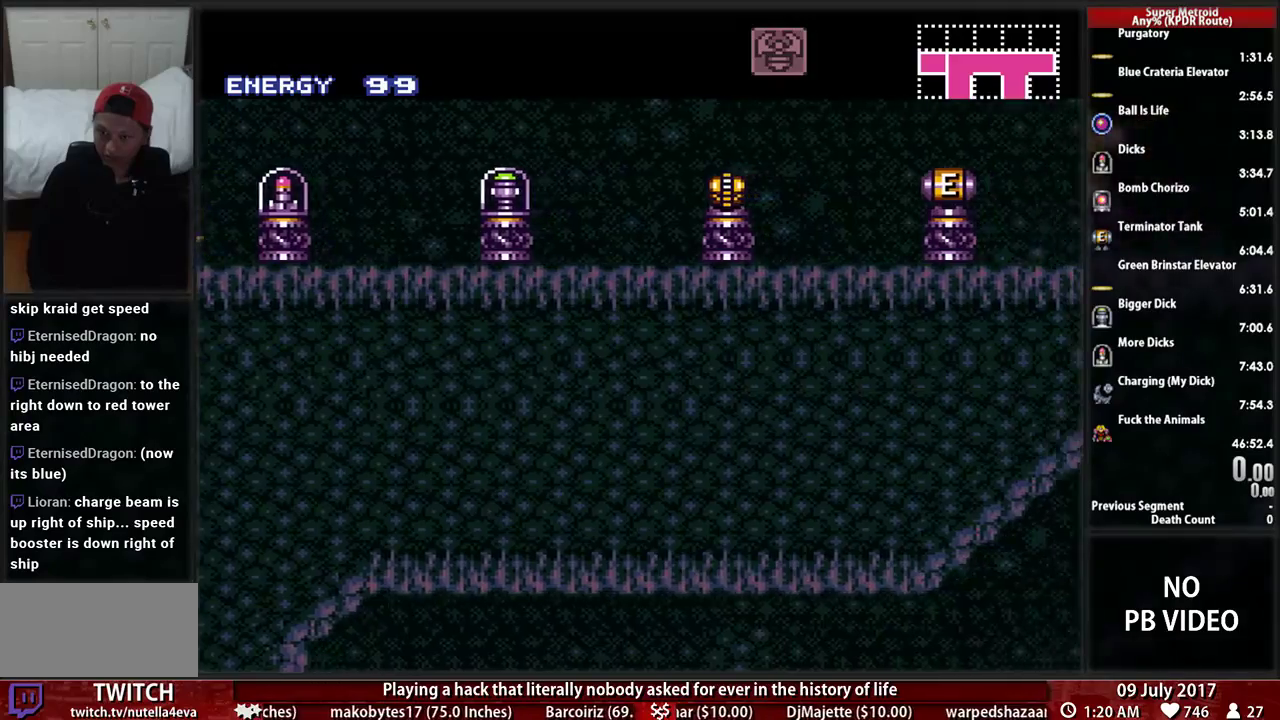
{"buttons": ["B", "DPAD_RIGHT"], "events": []}
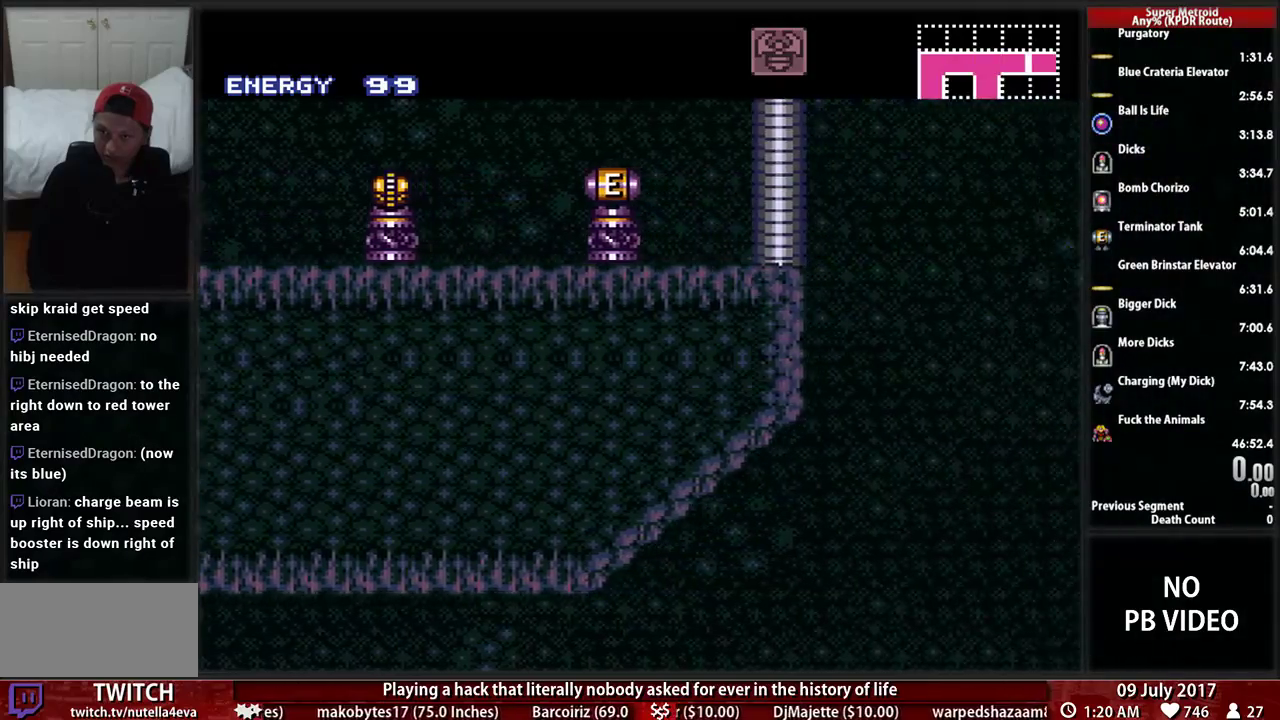
{"buttons": ["DPAD_RIGHT"], "events": [[379, "B", "up"]]}
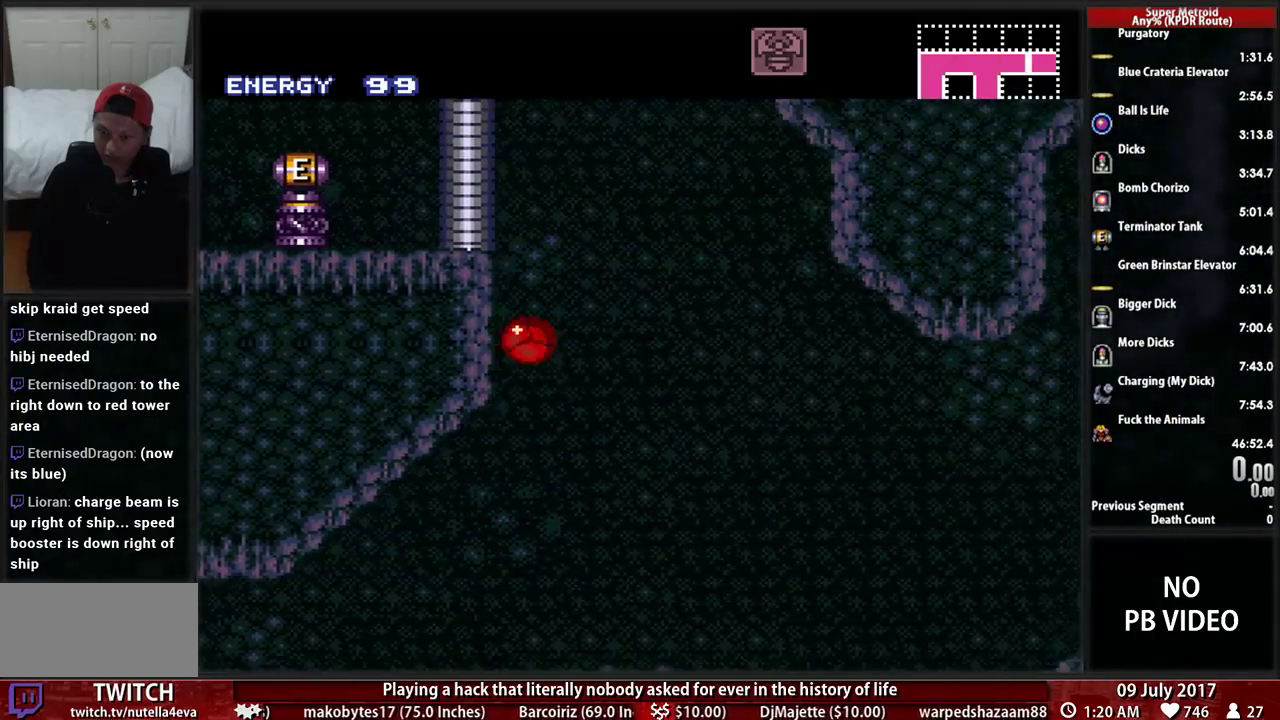
{"buttons": [], "events": [[345, "DPAD_RIGHT", "up"]]}
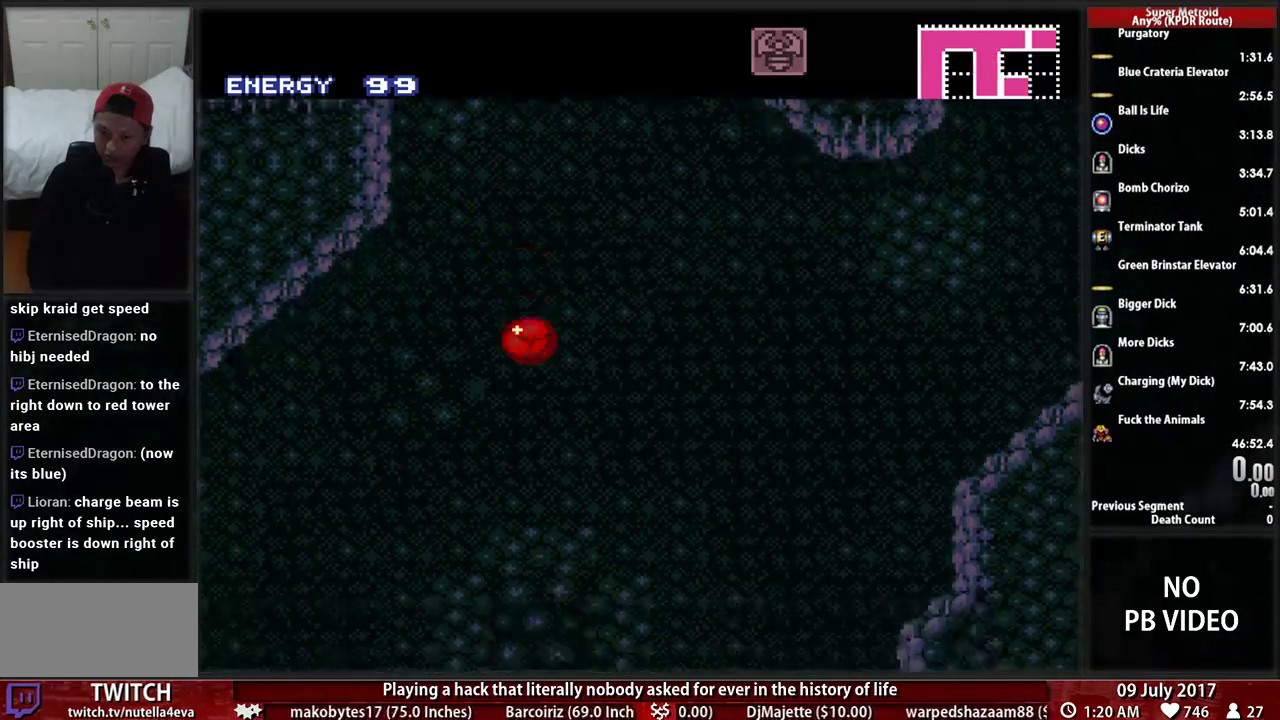
{"buttons": ["B"], "events": [[86, "DPAD_UP", "down"], [190, "B", "down"], [190, "DPAD_RIGHT", "down"], [224, "DPAD_UP", "up"], [345, "DPAD_RIGHT", "up"]]}
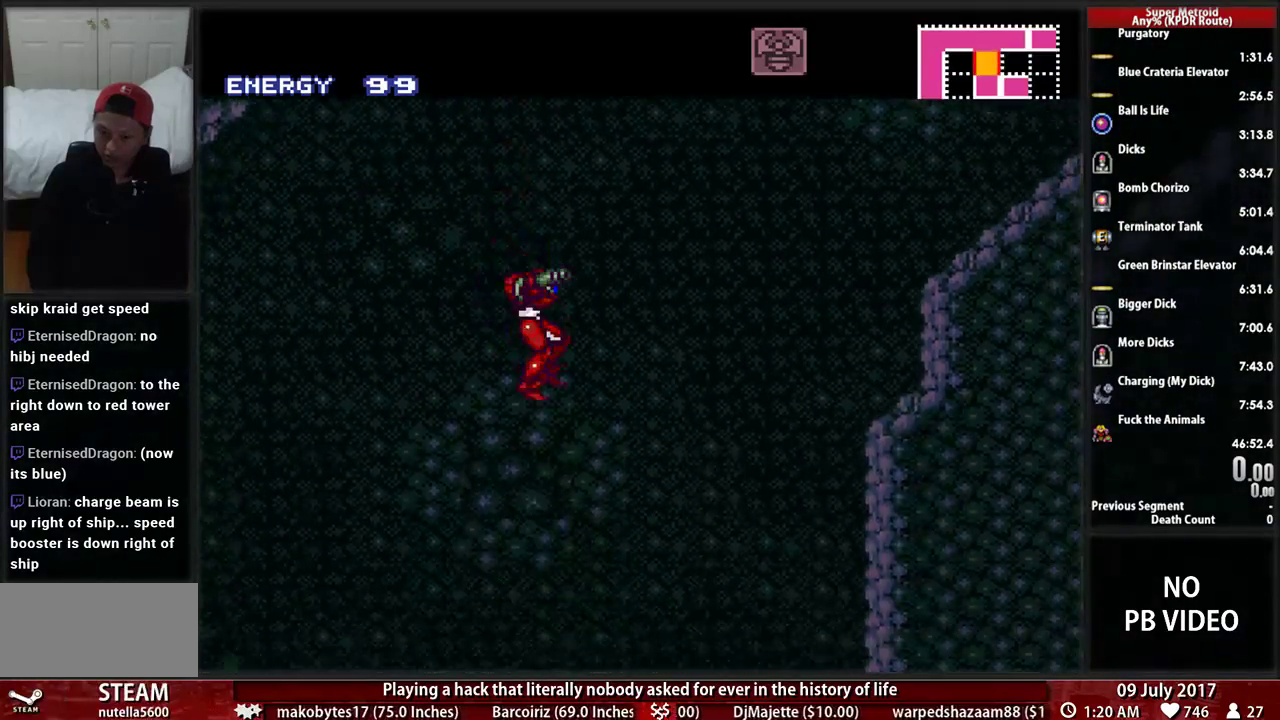
{"buttons": ["B"], "events": [[17, "DPAD_RIGHT", "down"], [414, "DPAD_RIGHT", "up"]]}
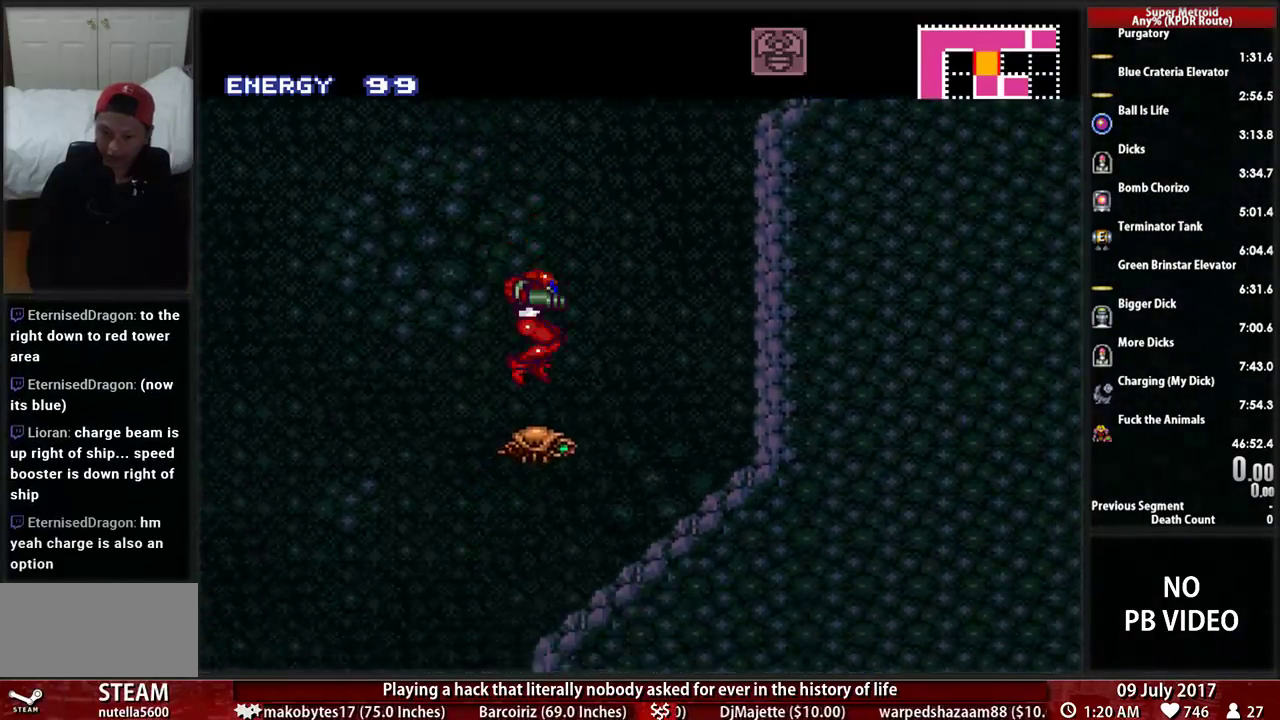
{"buttons": [], "events": [[52, "DPAD_RIGHT", "down"], [259, "DPAD_RIGHT", "up"], [414, "B", "up"]]}
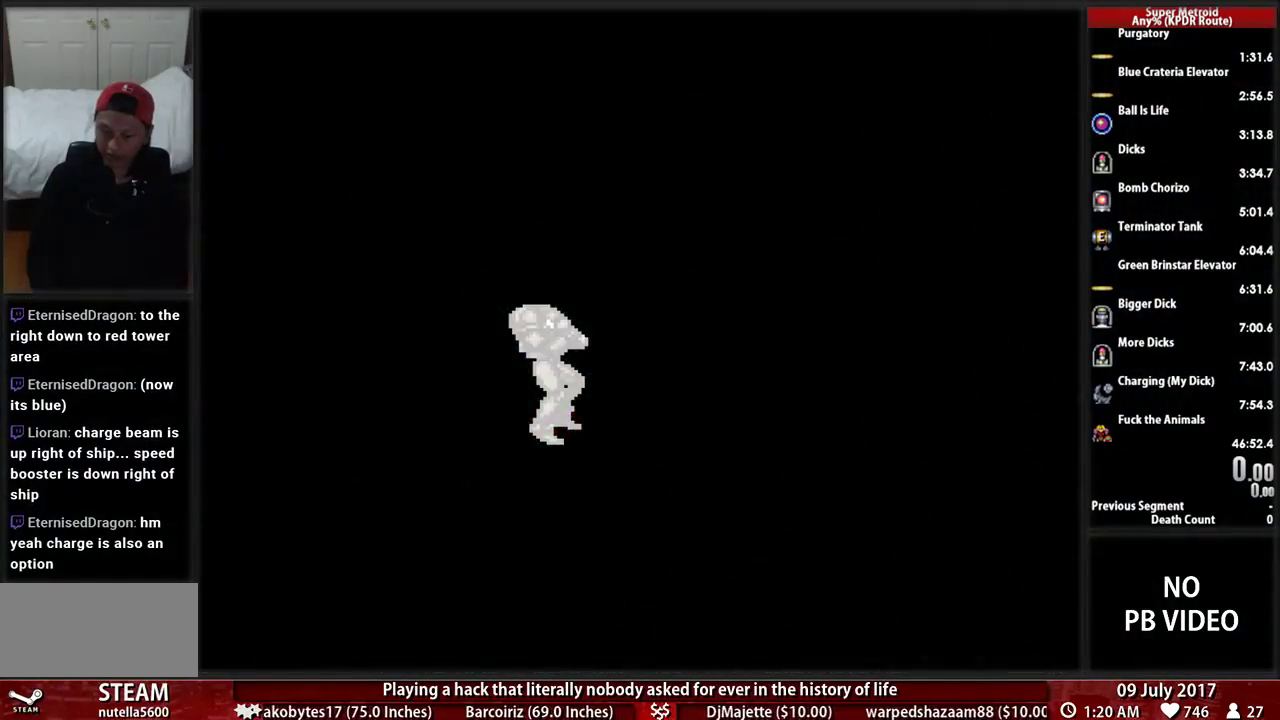
{"buttons": ["B"], "events": [[259, "B", "down"]]}
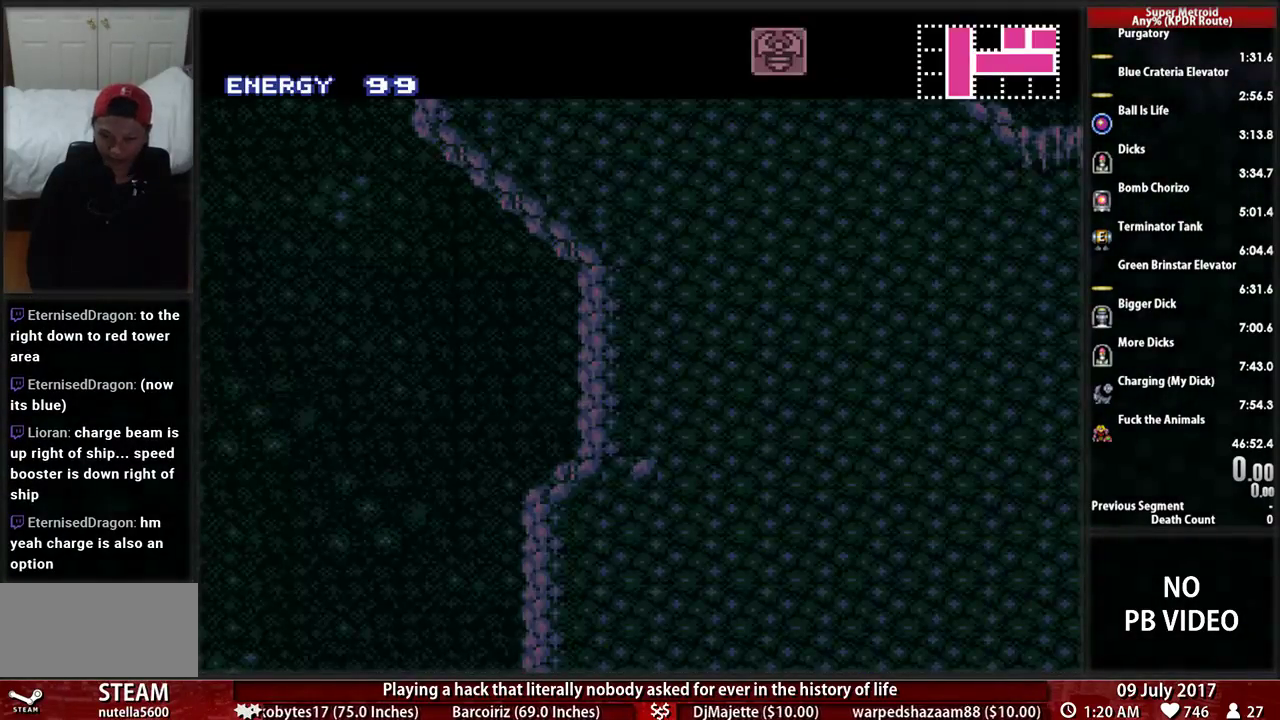
{"buttons": ["B", "DPAD_LEFT"], "events": [[466, "DPAD_LEFT", "down"]]}
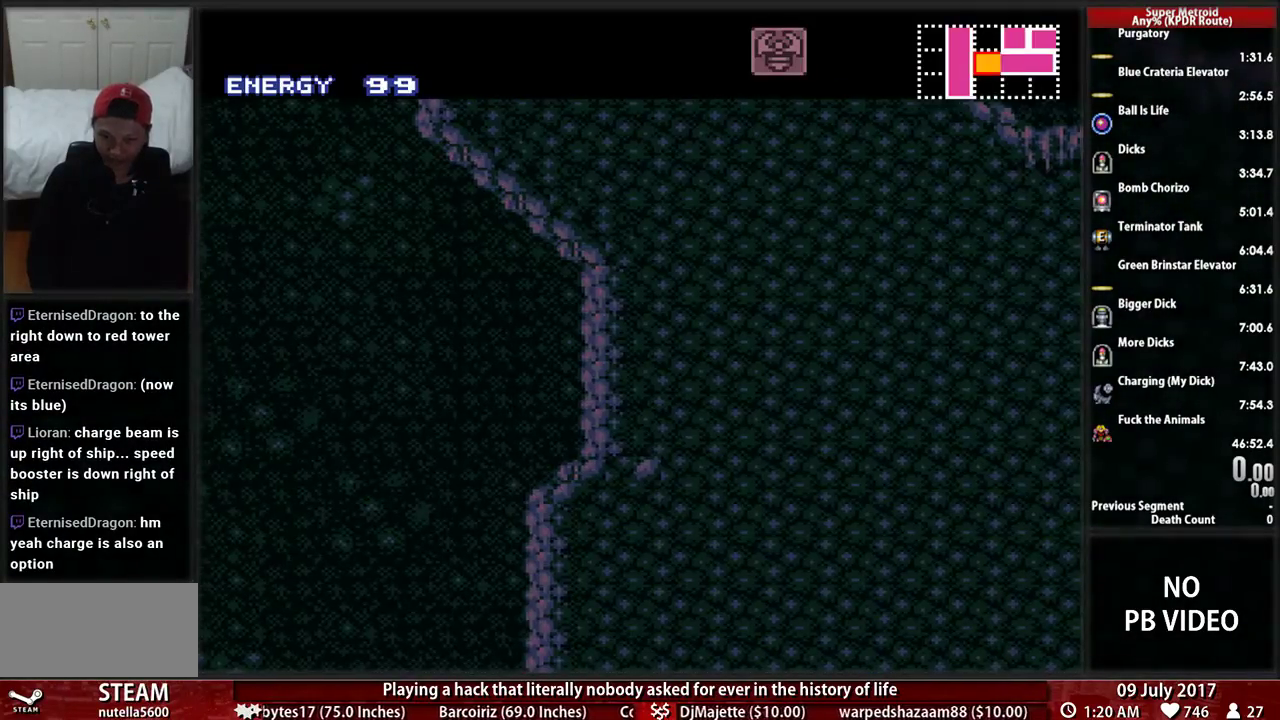
{"buttons": ["A", "DPAD_LEFT"], "events": [[293, "A", "down"], [293, "B", "up"]]}